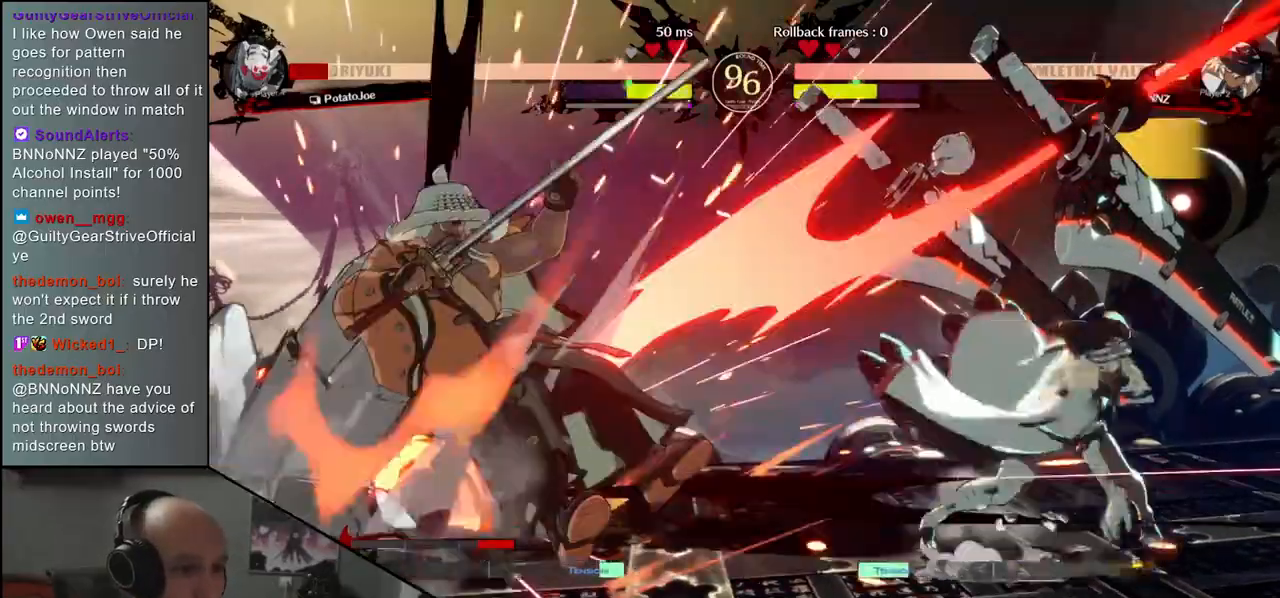
Gameplay with a controller (arcade stick); each line is a JSON object with the inputs held at the frame after it. "events" lists button and stick changes between this image and that frame as [ms after this image, input, new state], when the widget could be followed in between. Not read: L3 R3.
{"buttons": [], "left_stick": "left", "events": [[150, "left_stick", "down"], [250, "R1", "down"], [333, "R1", "up"], [467, "left_stick", "left"]]}
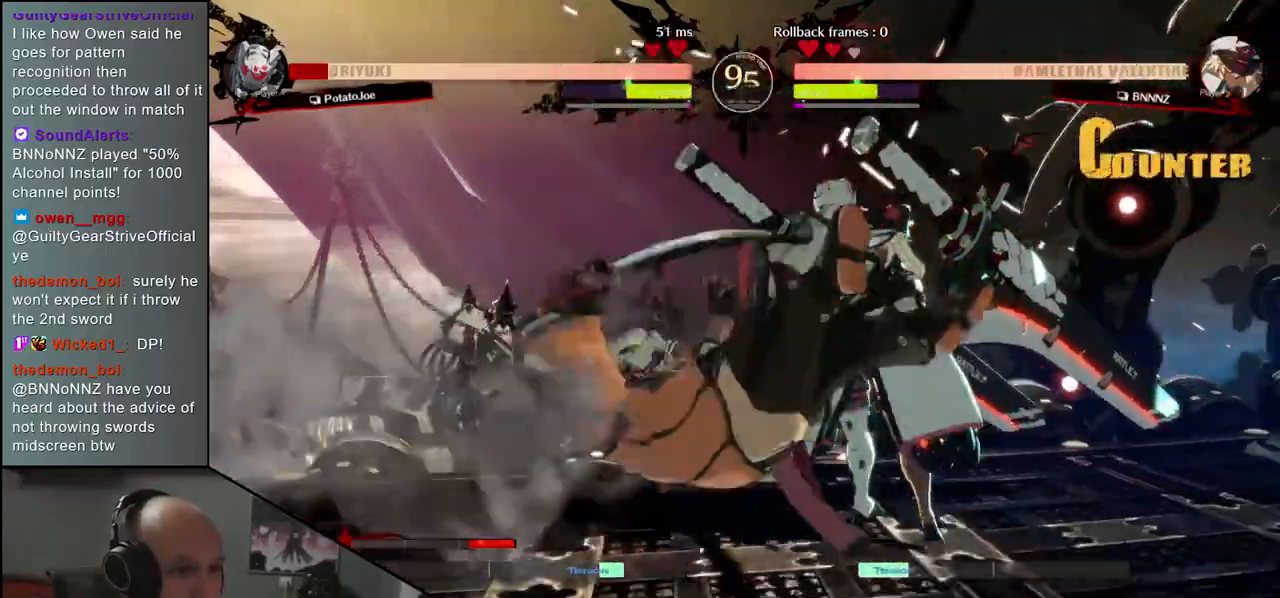
{"buttons": [], "left_stick": "down-left", "events": [[317, "left_stick", "down-left"]]}
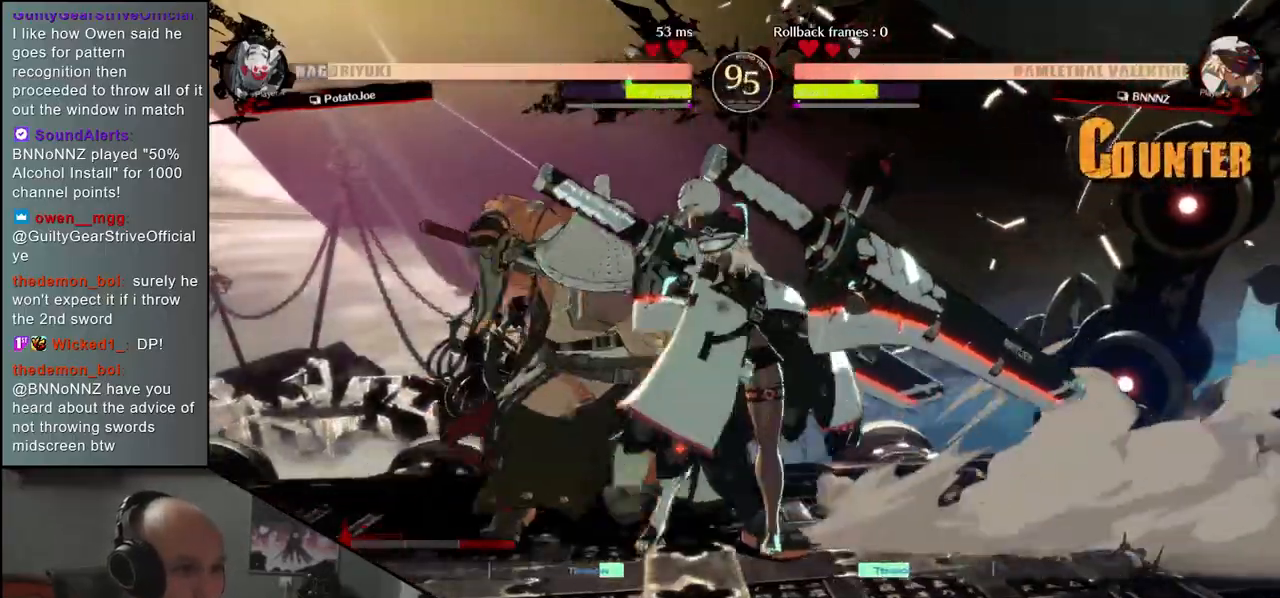
{"buttons": [], "left_stick": "down-left", "events": []}
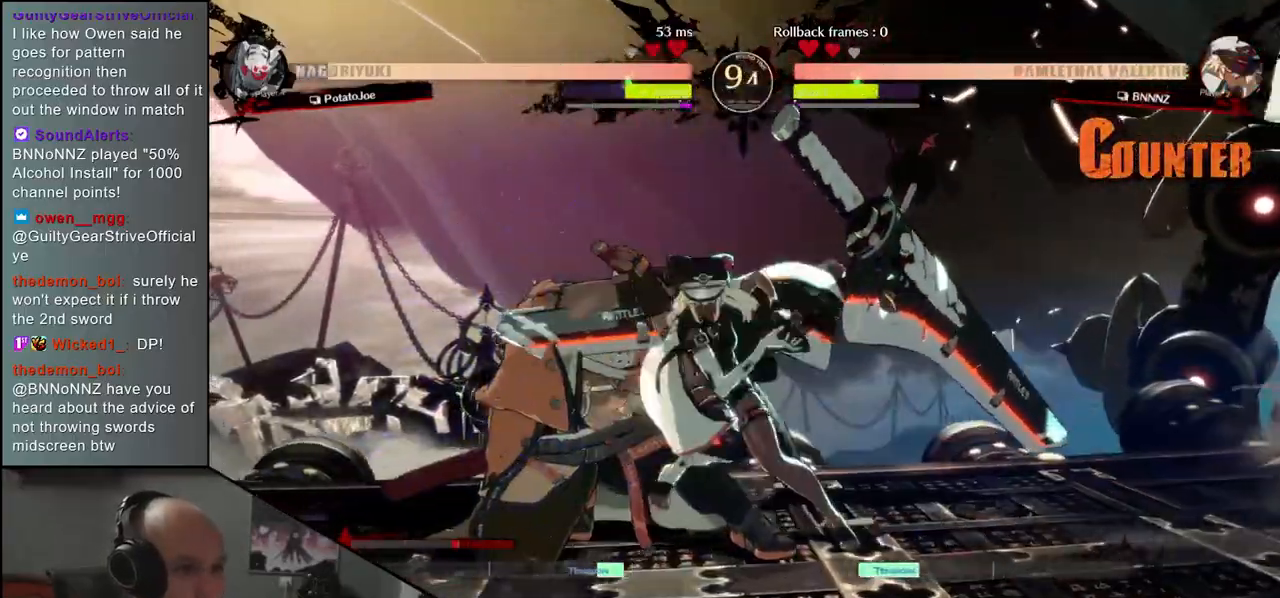
{"buttons": ["R1"], "left_stick": "center", "events": [[17, "left_stick", "down-right"], [67, "left_stick", "down-left"], [100, "SQUARE", "down"], [183, "SQUARE", "up"], [183, "left_stick", "center"], [483, "R1", "down"]]}
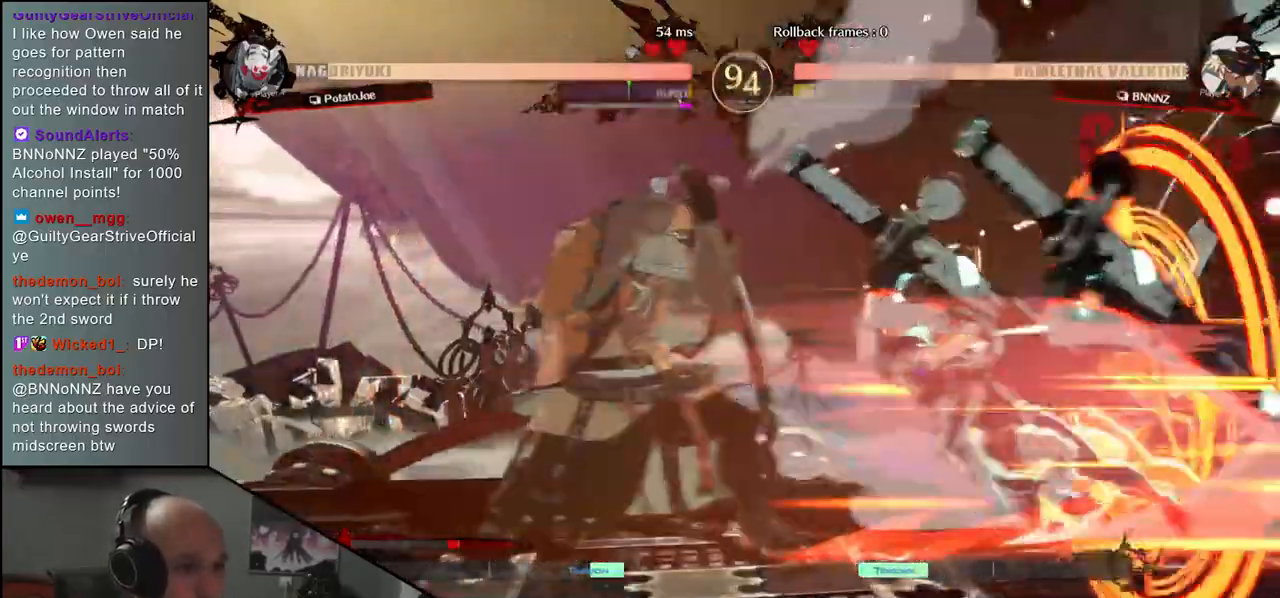
{"buttons": [], "left_stick": "center", "events": [[33, "R1", "up"], [167, "R1", "down"], [217, "R1", "up"], [317, "R1", "down"], [433, "R1", "up"]]}
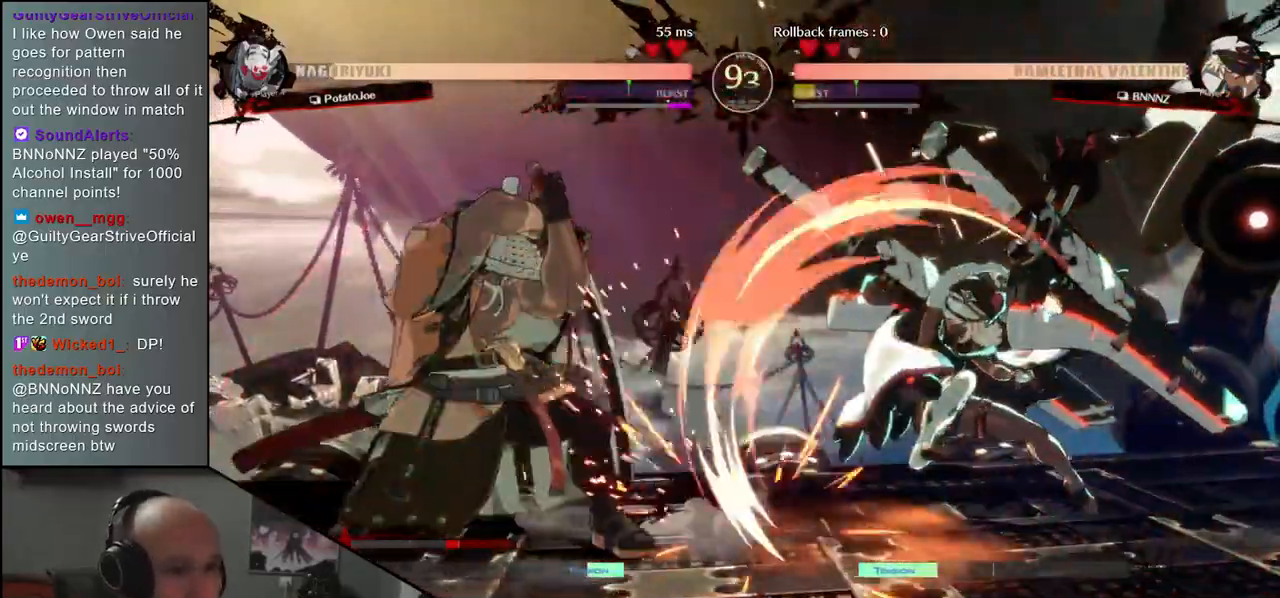
{"buttons": ["TRIANGLE"], "left_stick": "right", "events": [[67, "left_stick", "down-left"], [450, "left_stick", "right"], [483, "TRIANGLE", "down"]]}
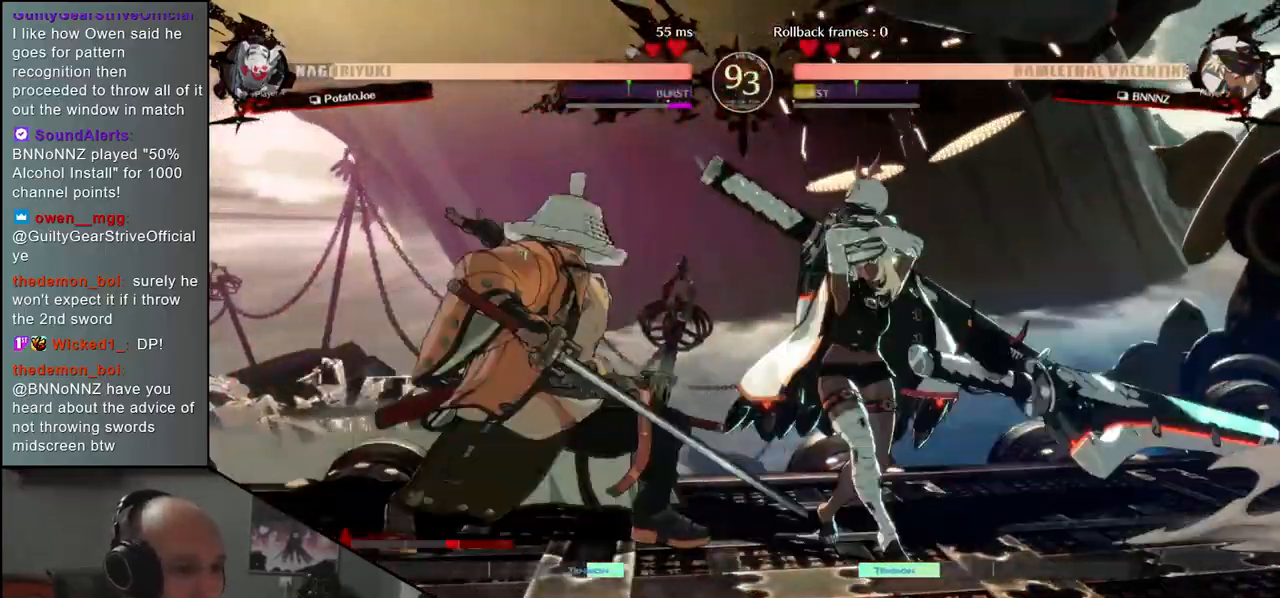
{"buttons": ["R1"], "left_stick": "down", "events": [[100, "TRIANGLE", "up"], [317, "left_stick", "down"], [450, "R1", "down"]]}
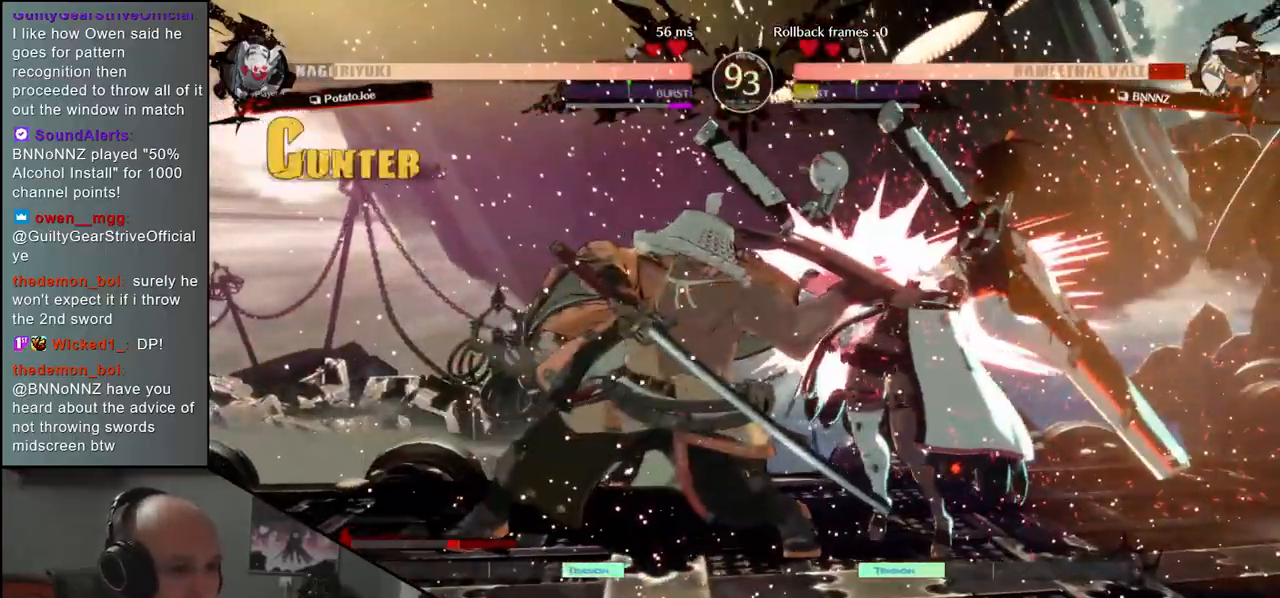
{"buttons": ["R1"], "left_stick": "down", "events": [[17, "R1", "up"], [150, "R1", "down"], [200, "R1", "up"], [317, "R1", "down"], [350, "R1", "up"], [433, "R1", "down"]]}
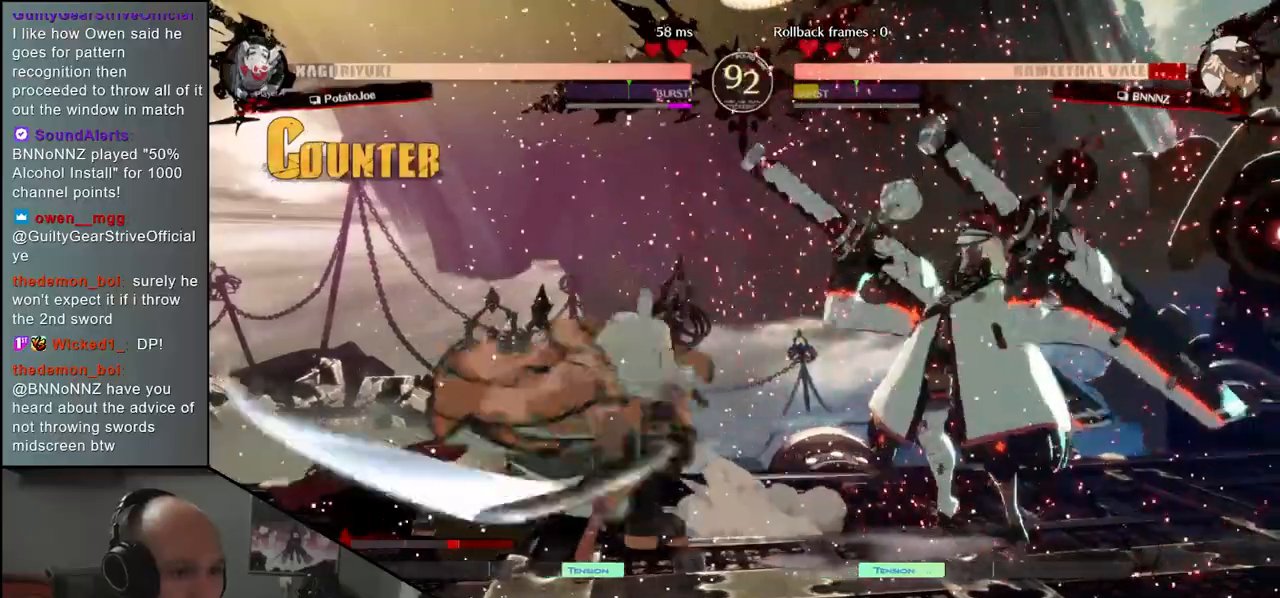
{"buttons": [], "left_stick": "left", "events": [[33, "R1", "up"], [267, "L1", "down"], [267, "left_stick", "left"], [383, "L1", "up"], [383, "left_stick", "center"], [483, "left_stick", "left"]]}
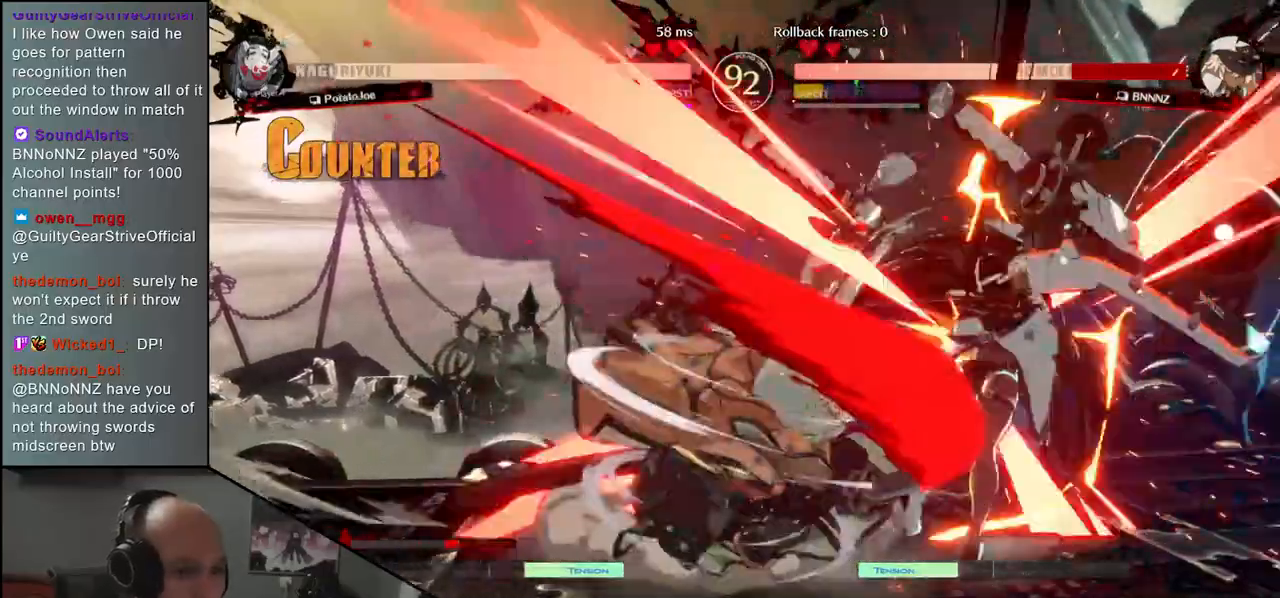
{"buttons": [], "left_stick": "center", "events": [[100, "left_stick", "down"], [167, "left_stick", "right"], [233, "left_stick", "down"], [350, "left_stick", "center"]]}
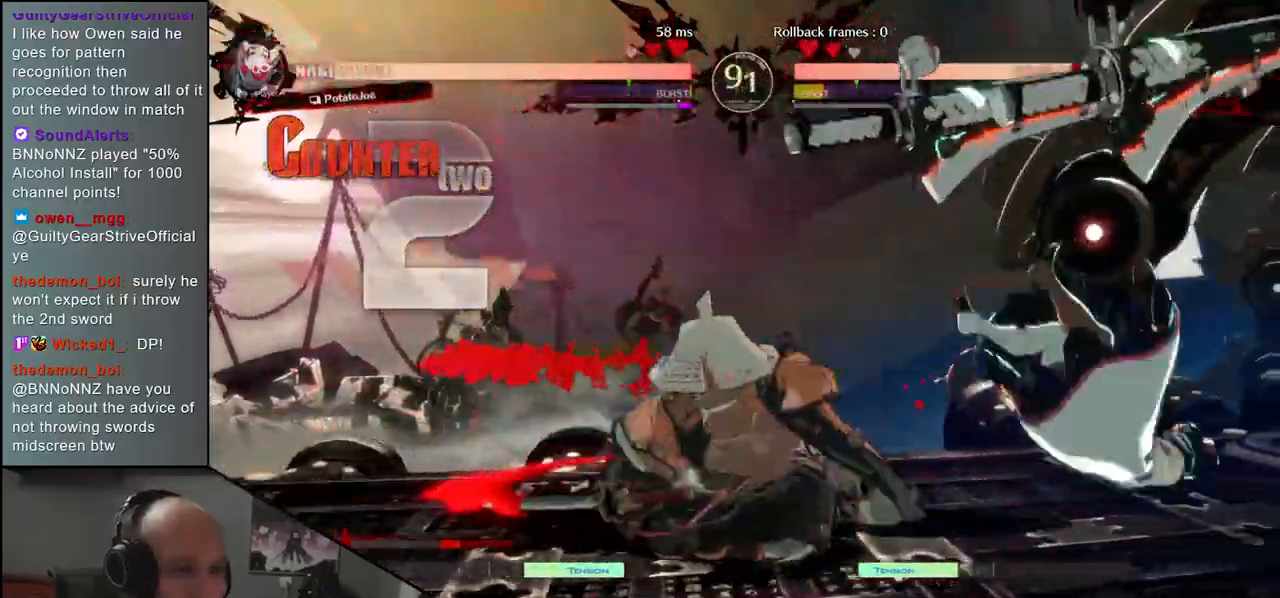
{"buttons": [], "left_stick": "center", "events": []}
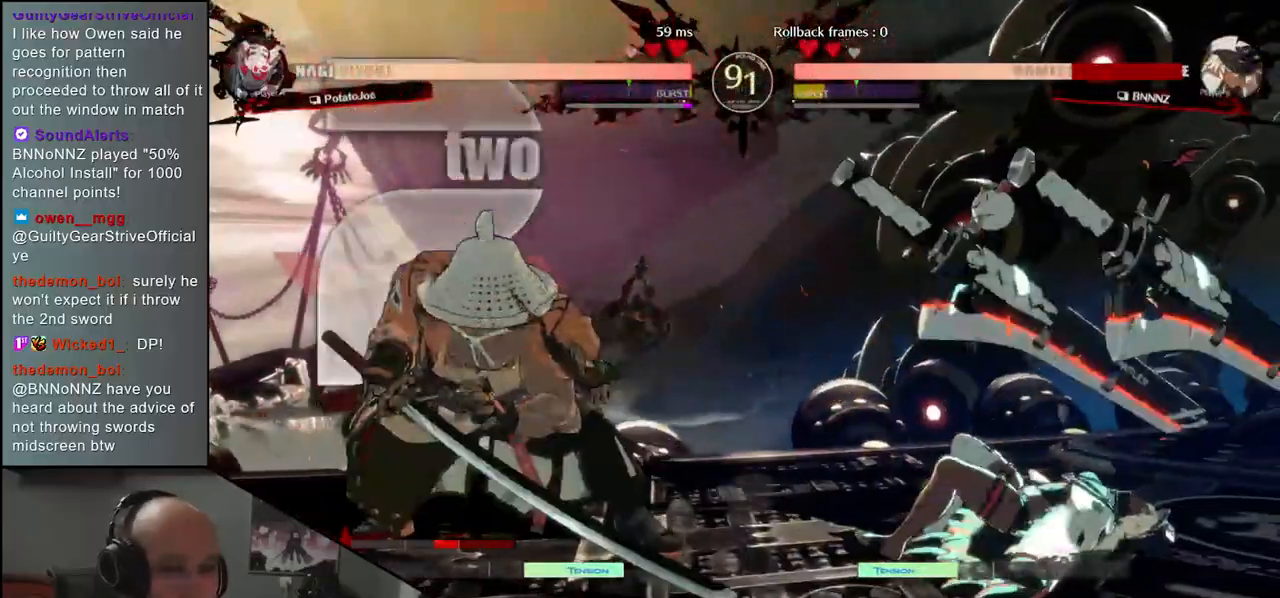
{"buttons": [], "left_stick": "down", "events": [[67, "left_stick", "down-left"], [150, "left_stick", "down-right"], [200, "CROSS", "down"], [233, "left_stick", "center"], [283, "CROSS", "up"], [350, "left_stick", "down"]]}
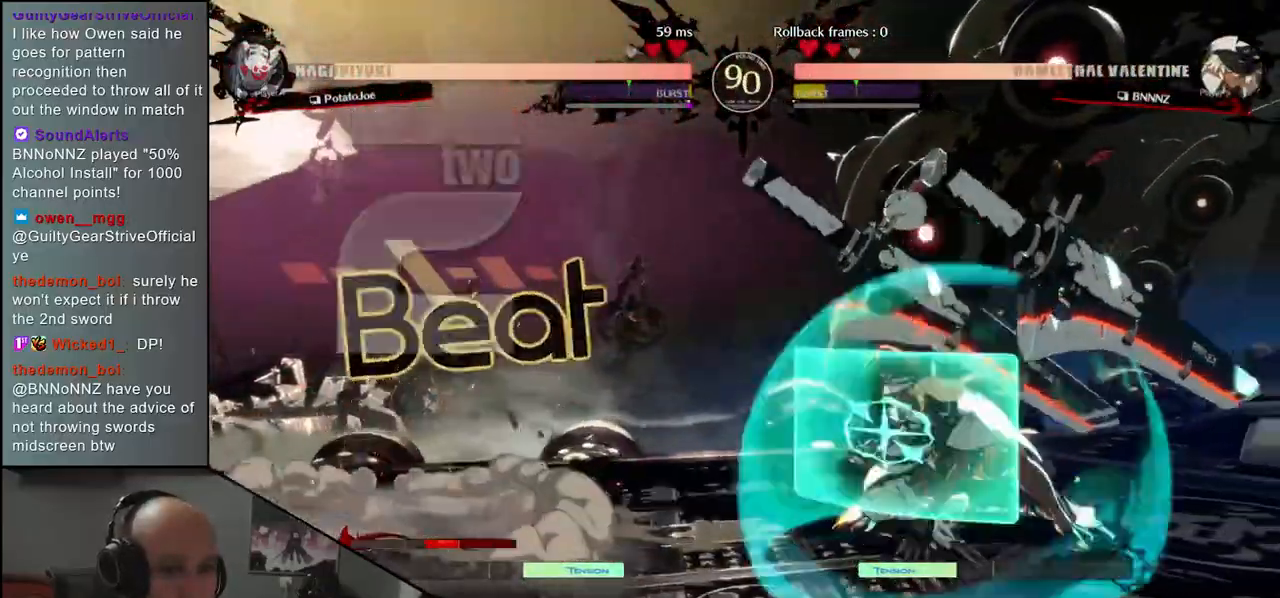
{"buttons": [], "left_stick": "down-left", "events": [[17, "CROSS", "down"], [50, "CROSS", "up"], [133, "CROSS", "down"], [200, "CROSS", "up"], [300, "SQUARE", "down"], [400, "SQUARE", "up"], [500, "left_stick", "down-left"]]}
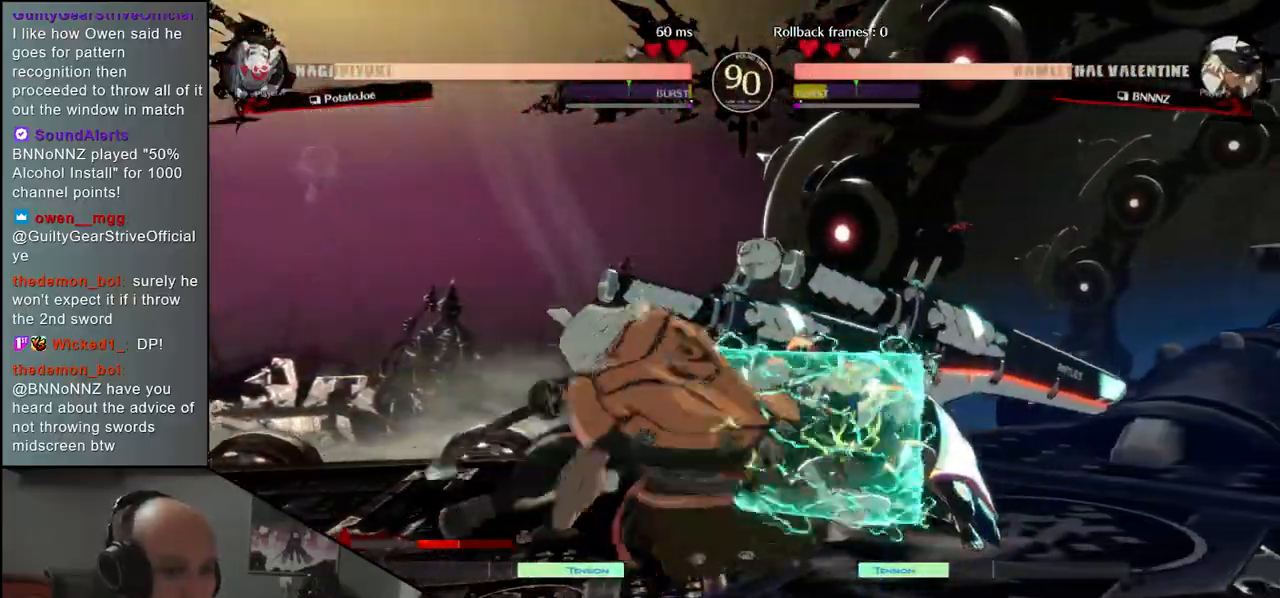
{"buttons": ["L1"], "left_stick": "left", "events": [[133, "left_stick", "left"], [317, "left_stick", "down"], [450, "left_stick", "left"], [483, "L1", "down"]]}
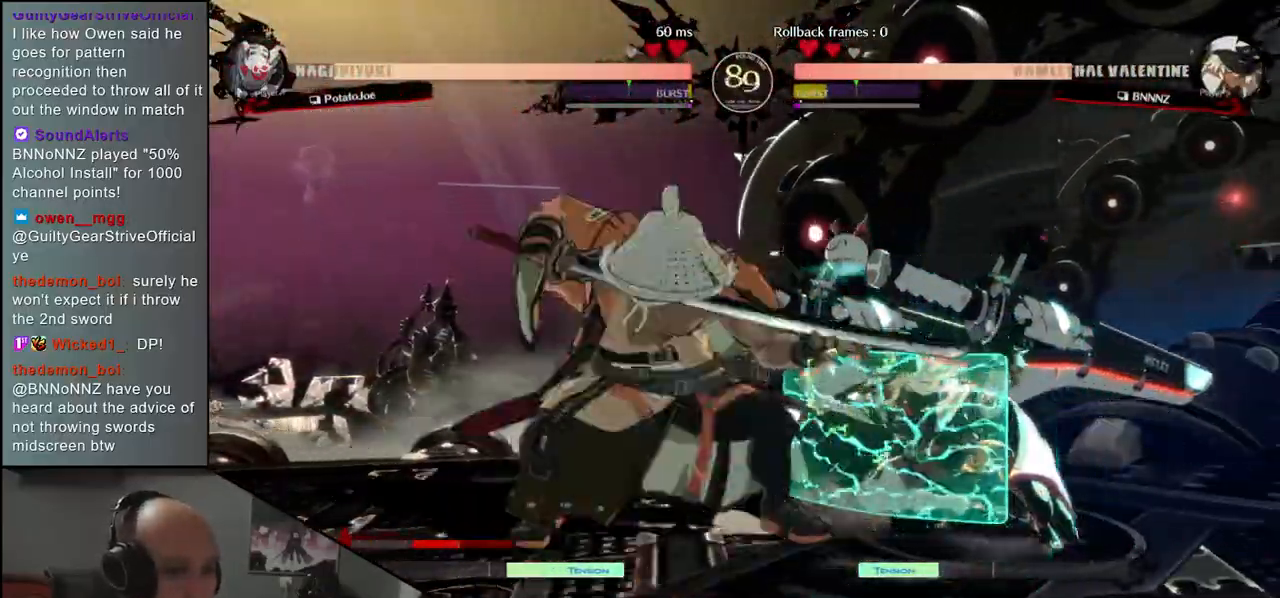
{"buttons": [], "left_stick": "center", "events": [[100, "L1", "up"], [100, "left_stick", "center"]]}
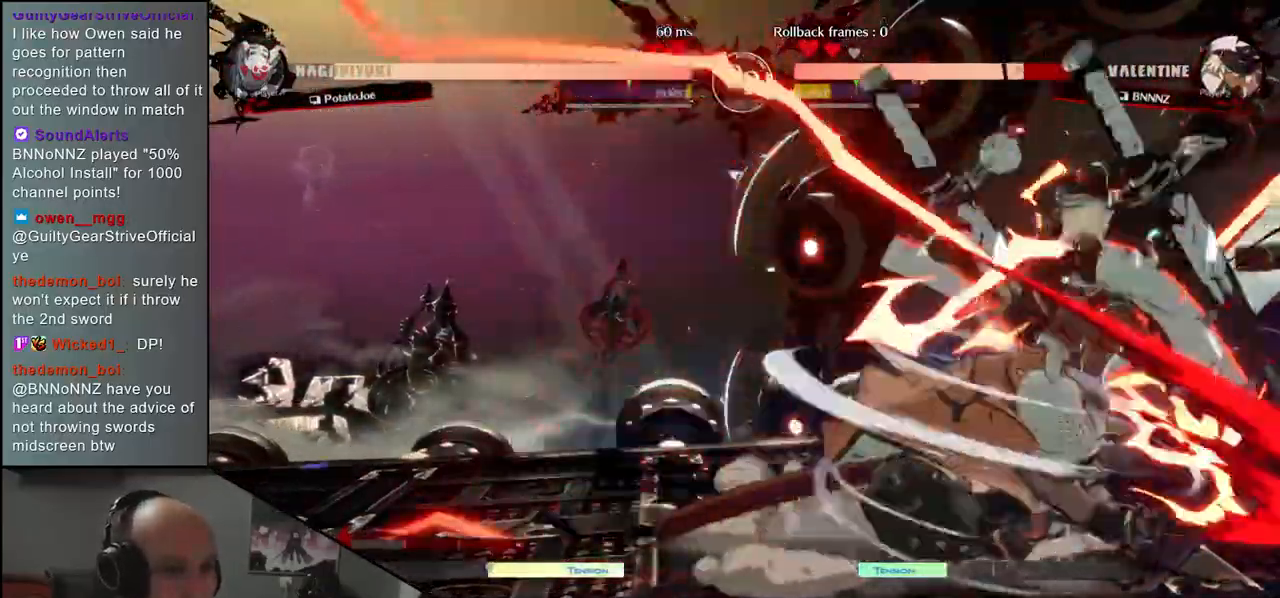
{"buttons": [], "left_stick": "left", "events": [[150, "left_stick", "left"]]}
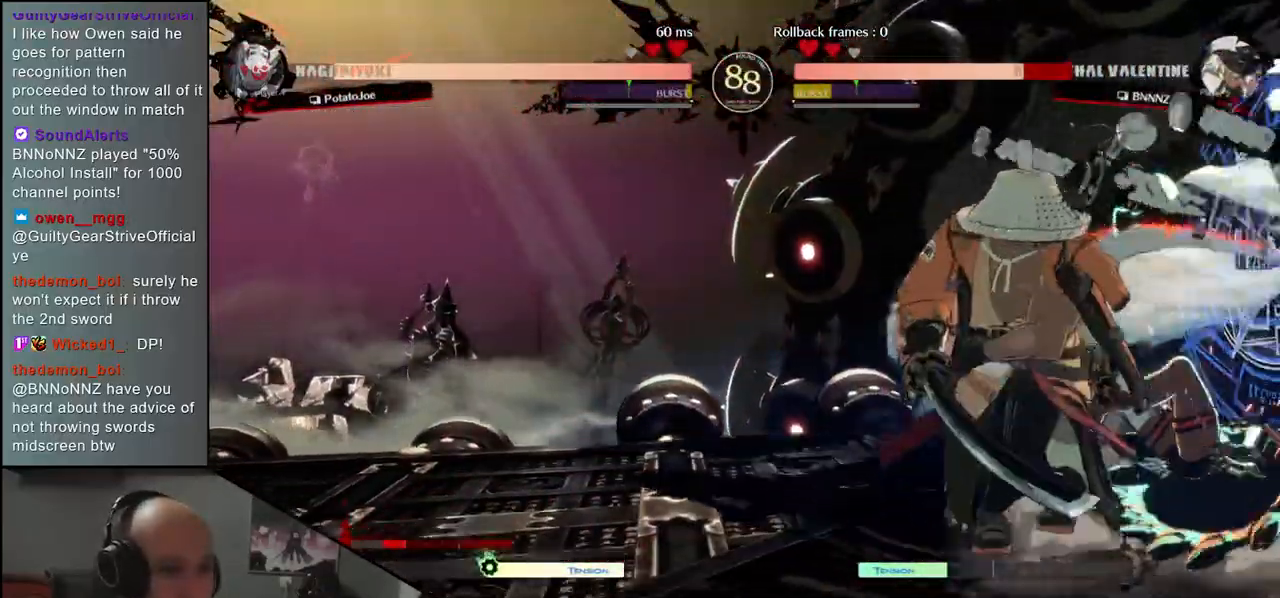
{"buttons": [], "left_stick": "left", "events": []}
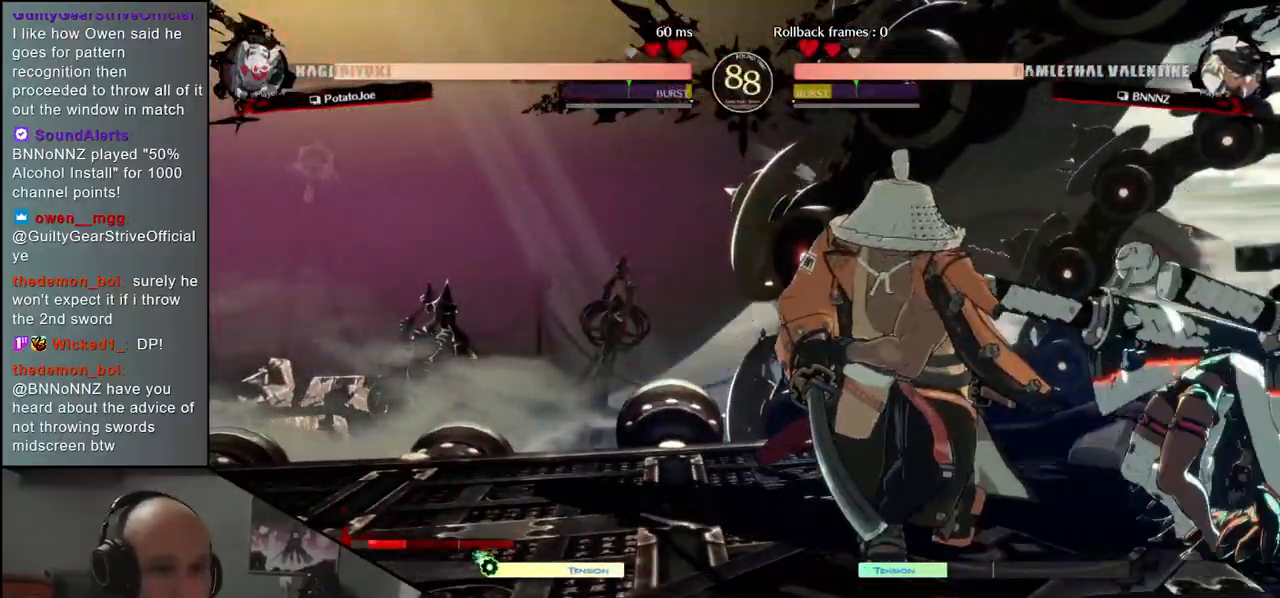
{"buttons": [], "left_stick": "right", "events": [[67, "left_stick", "right"], [117, "L1", "down"], [250, "L1", "up"]]}
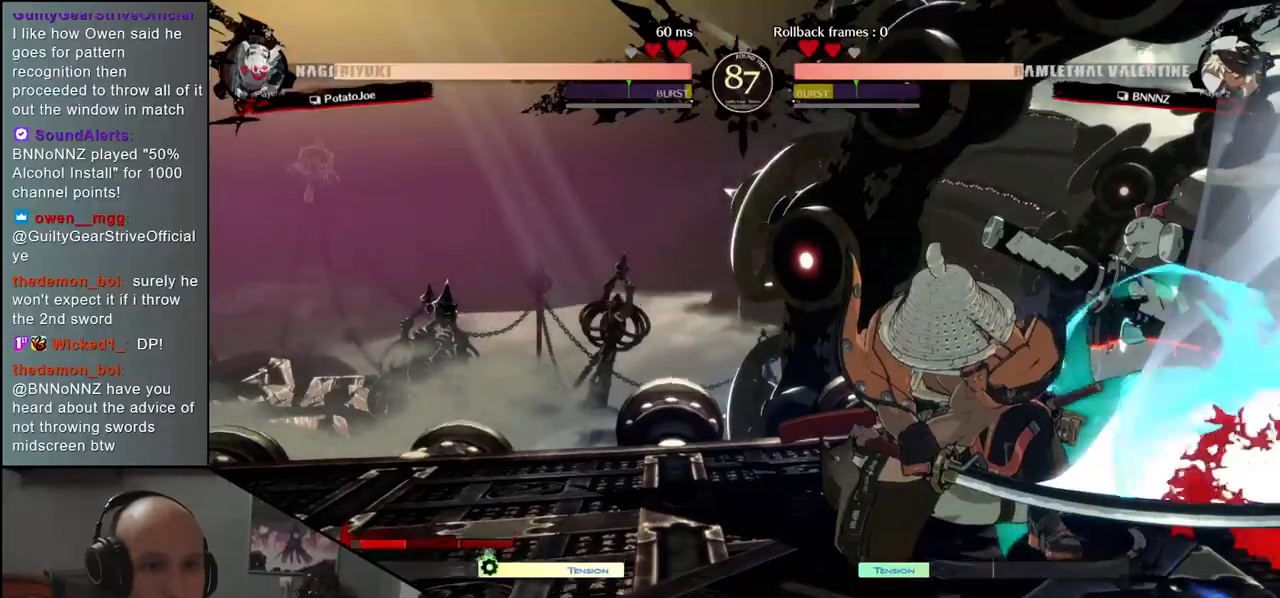
{"buttons": [], "left_stick": "right", "events": [[217, "CIRCLE", "down"], [217, "L1", "down"], [233, "R1", "down"], [233, "TRIANGLE", "down"], [367, "L1", "up"], [367, "R1", "up"], [400, "CIRCLE", "up"], [400, "TRIANGLE", "up"]]}
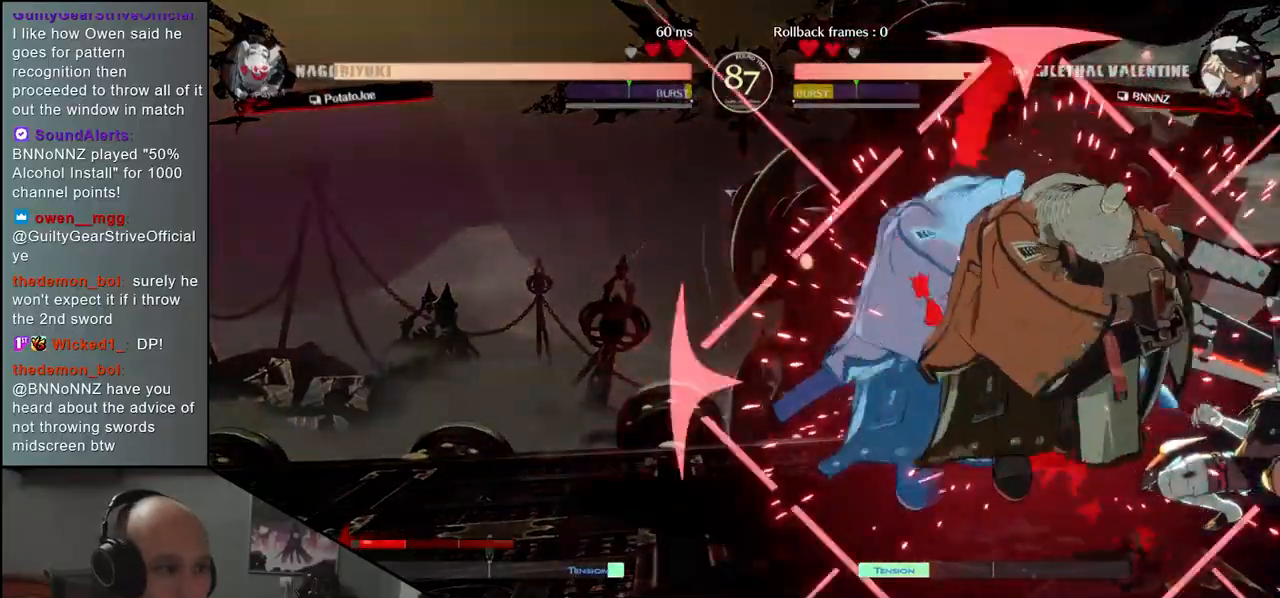
{"buttons": [], "left_stick": "down", "events": [[483, "left_stick", "down"]]}
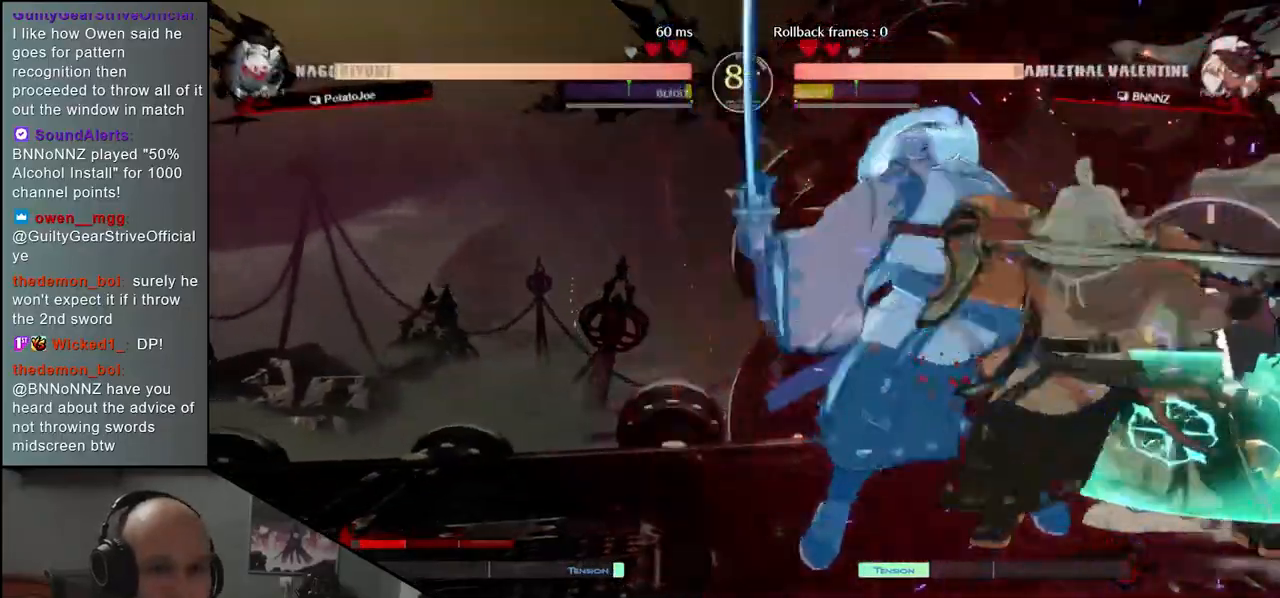
{"buttons": [], "left_stick": "center", "events": [[117, "left_stick", "right"], [167, "left_stick", "down"], [350, "TRIANGLE", "down"], [450, "TRIANGLE", "up"], [467, "left_stick", "center"]]}
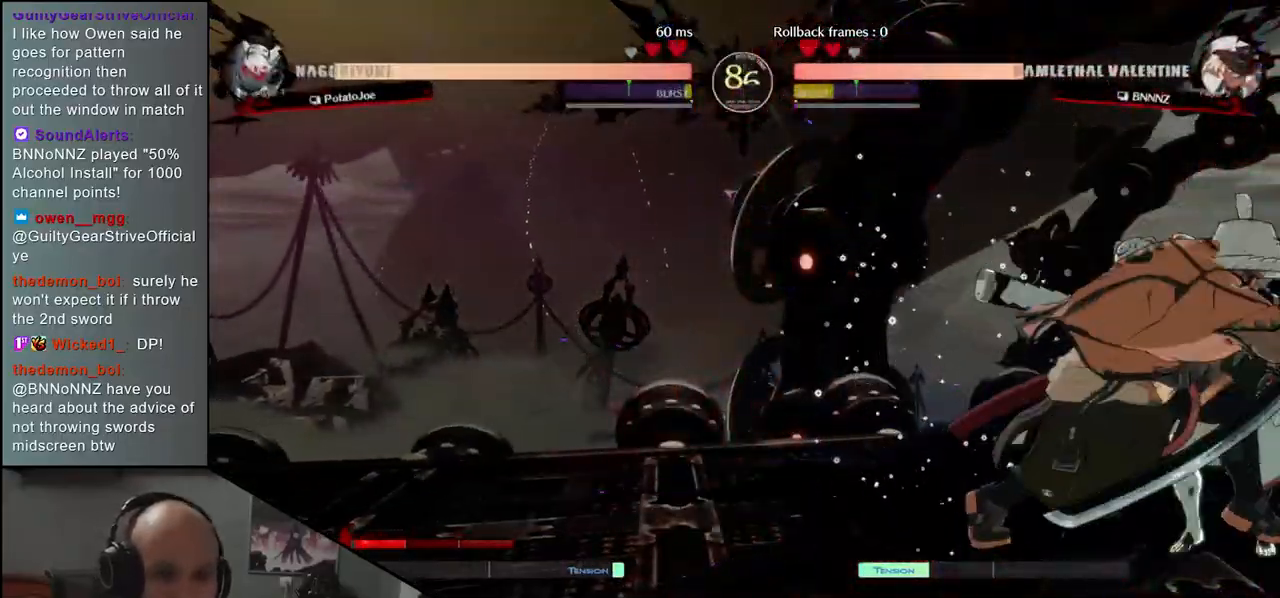
{"buttons": [], "left_stick": "right", "events": [[33, "left_stick", "left"], [267, "left_stick", "right"]]}
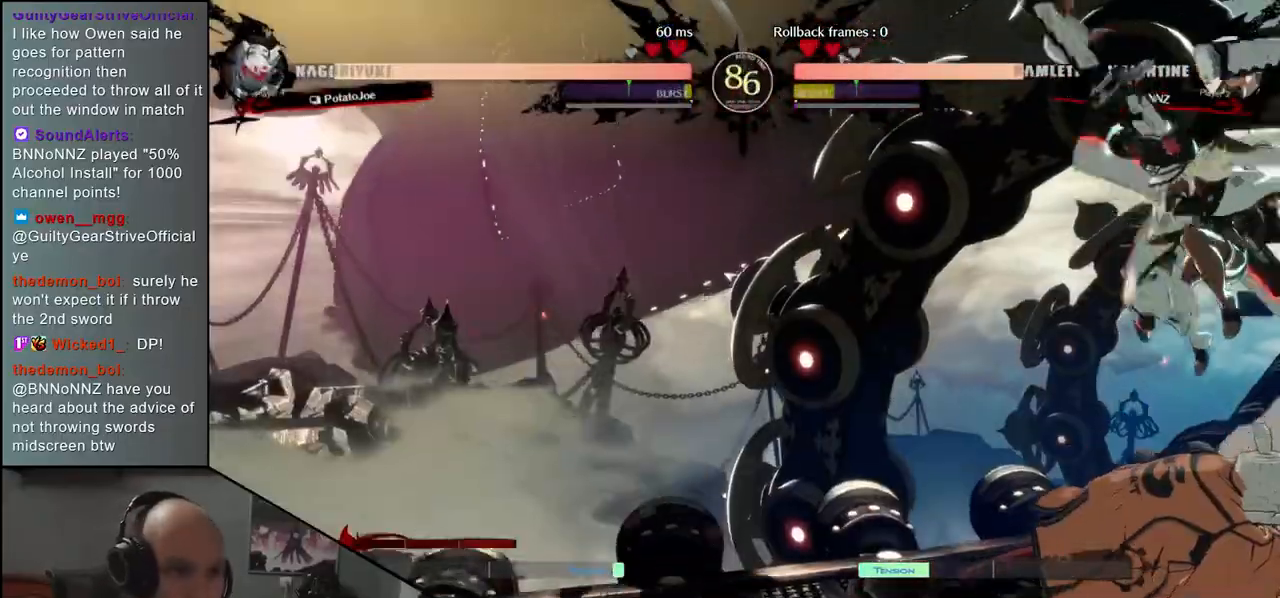
{"buttons": [], "left_stick": "left", "events": [[50, "left_stick", "left"]]}
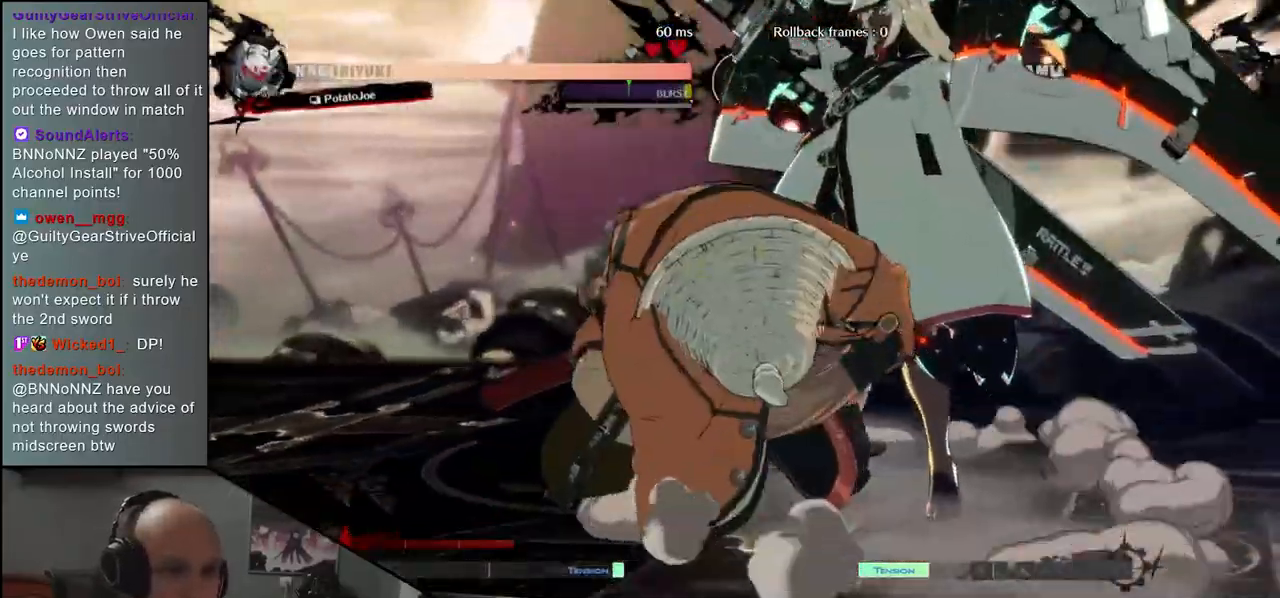
{"buttons": [], "left_stick": "center", "events": [[33, "left_stick", "down-left"], [350, "left_stick", "center"]]}
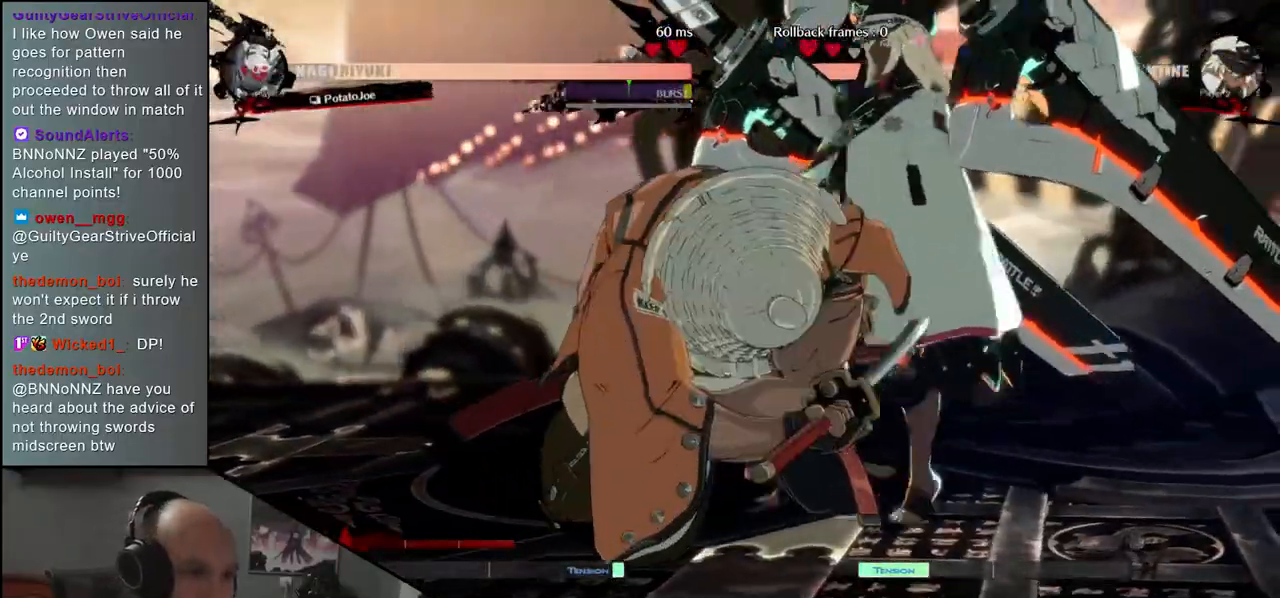
{"buttons": [], "left_stick": "left", "events": [[317, "left_stick", "left"]]}
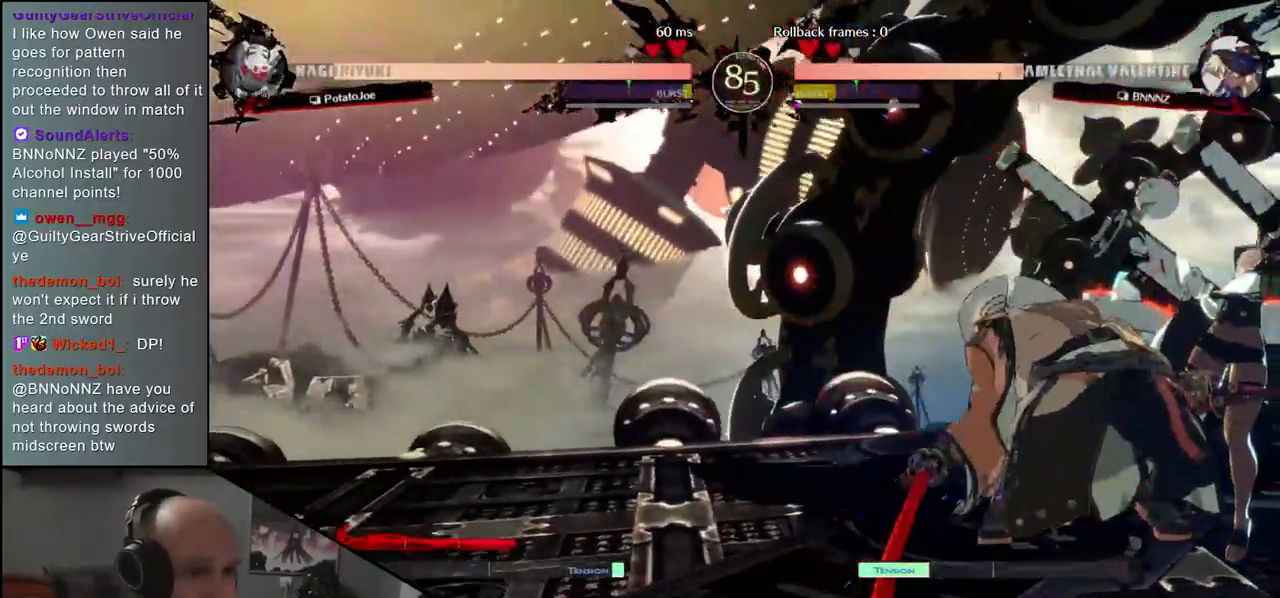
{"buttons": [], "left_stick": "down-left", "events": [[150, "left_stick", "down-left"]]}
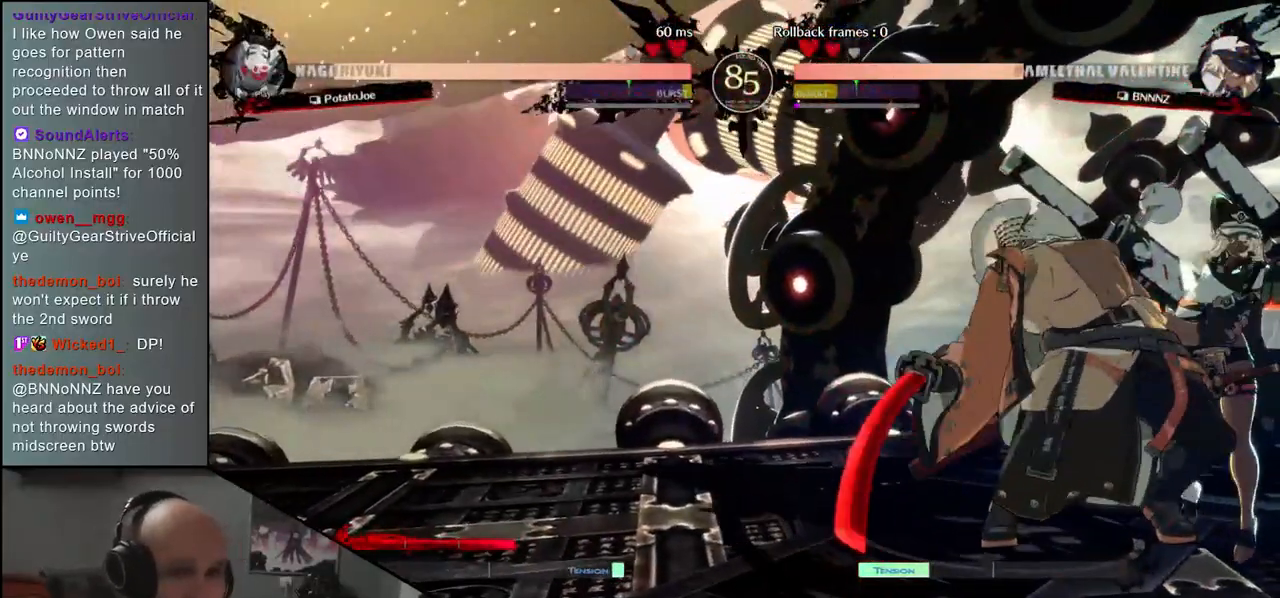
{"buttons": [], "left_stick": "down-left", "events": []}
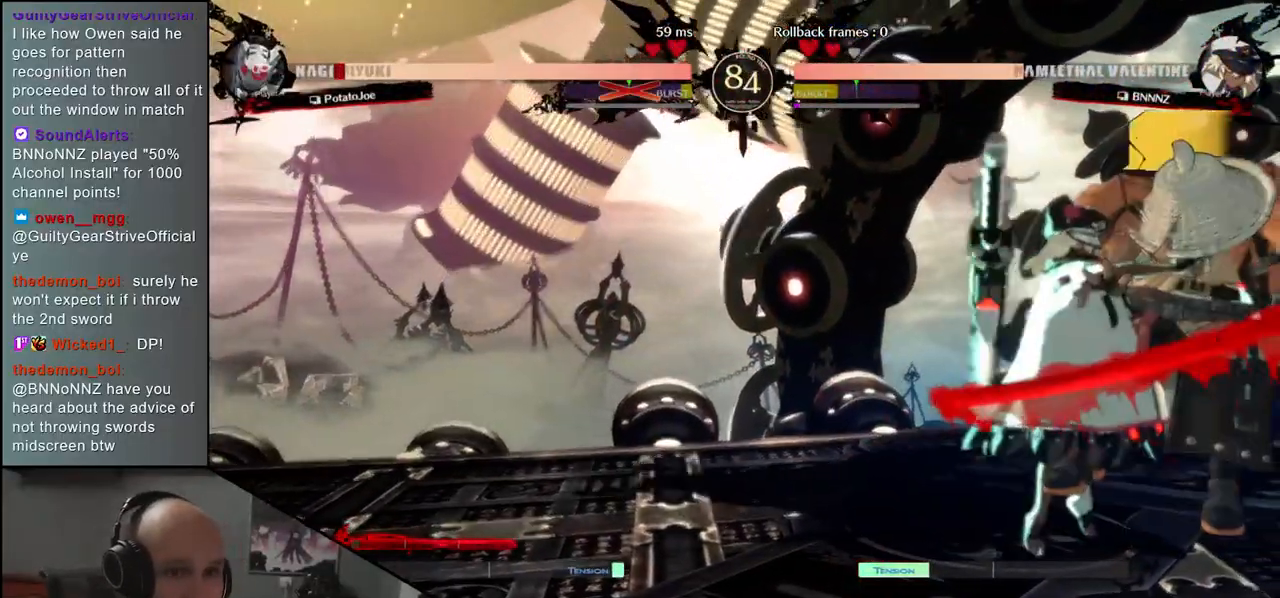
{"buttons": [], "left_stick": "left", "events": [[217, "left_stick", "left"]]}